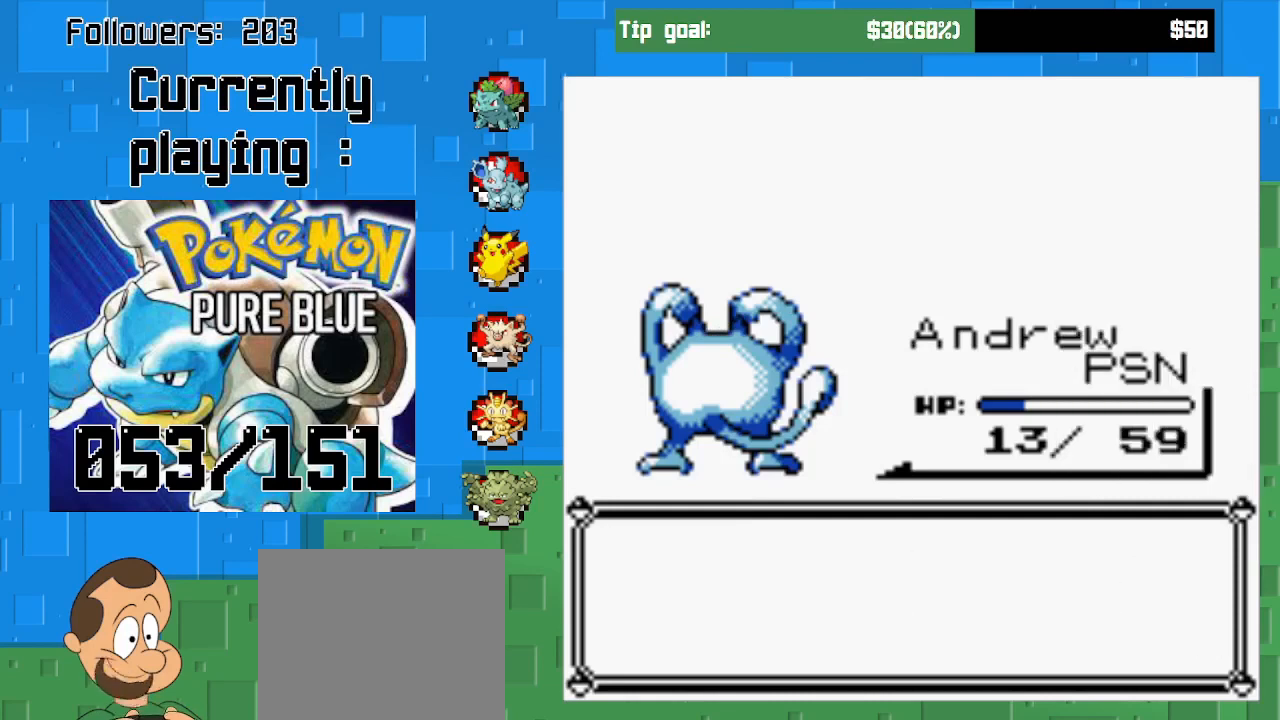
Gameplay with a controller (PlayStation layout); each line is a JSON object with the inputs held at the frame after it. "events" lists button and stick changes between this image and that frame as [ms after this image, input, new state], when the widget could be followed in between. Not read: L3 R3.
{"buttons": [], "left_stick": "center", "right_stick": "center", "events": []}
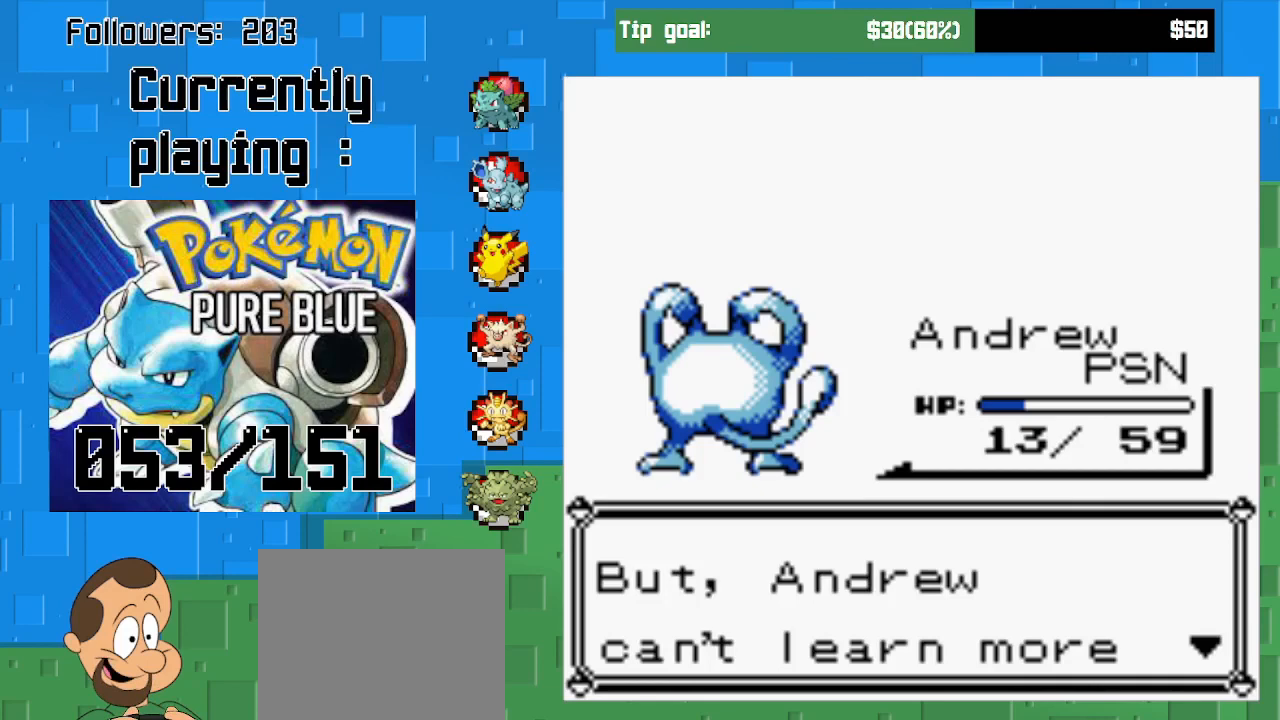
{"buttons": [], "left_stick": "center", "right_stick": "center", "events": [[167, "CIRCLE", "down"], [300, "CIRCLE", "up"]]}
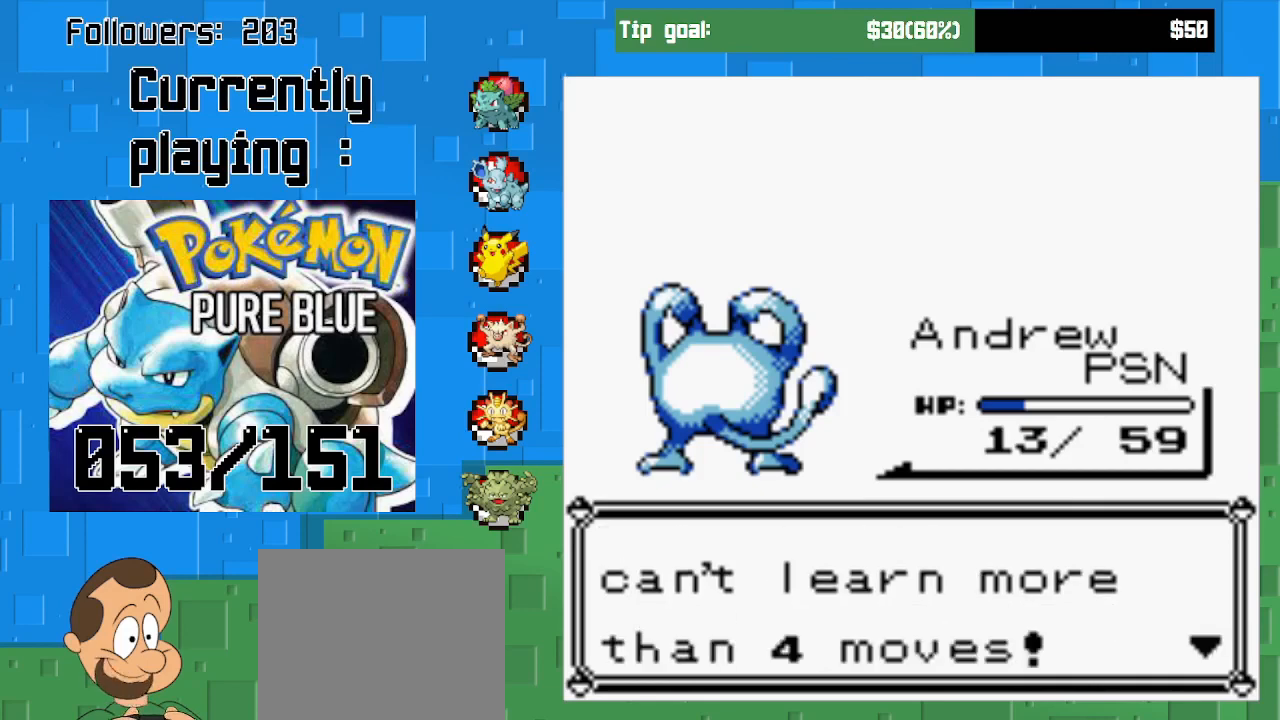
{"buttons": [], "left_stick": "center", "right_stick": "center", "events": [[233, "CIRCLE", "down"], [333, "CIRCLE", "up"]]}
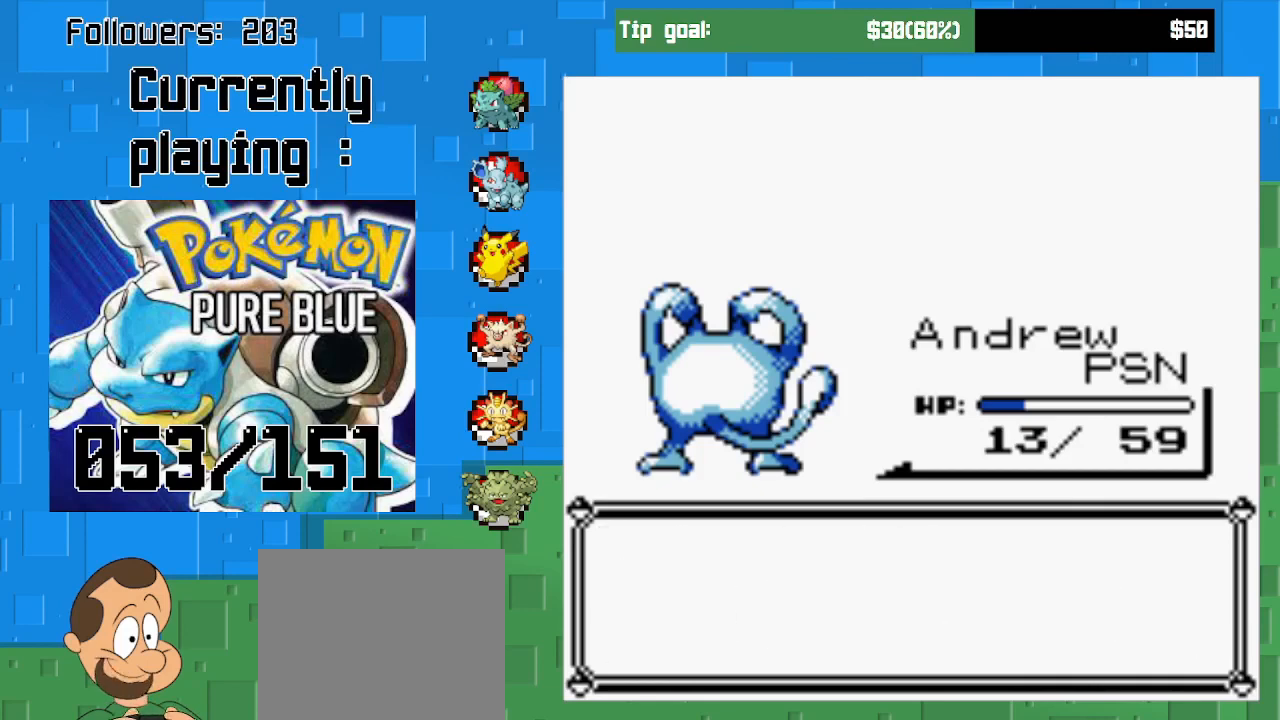
{"buttons": [], "left_stick": "center", "right_stick": "center", "events": []}
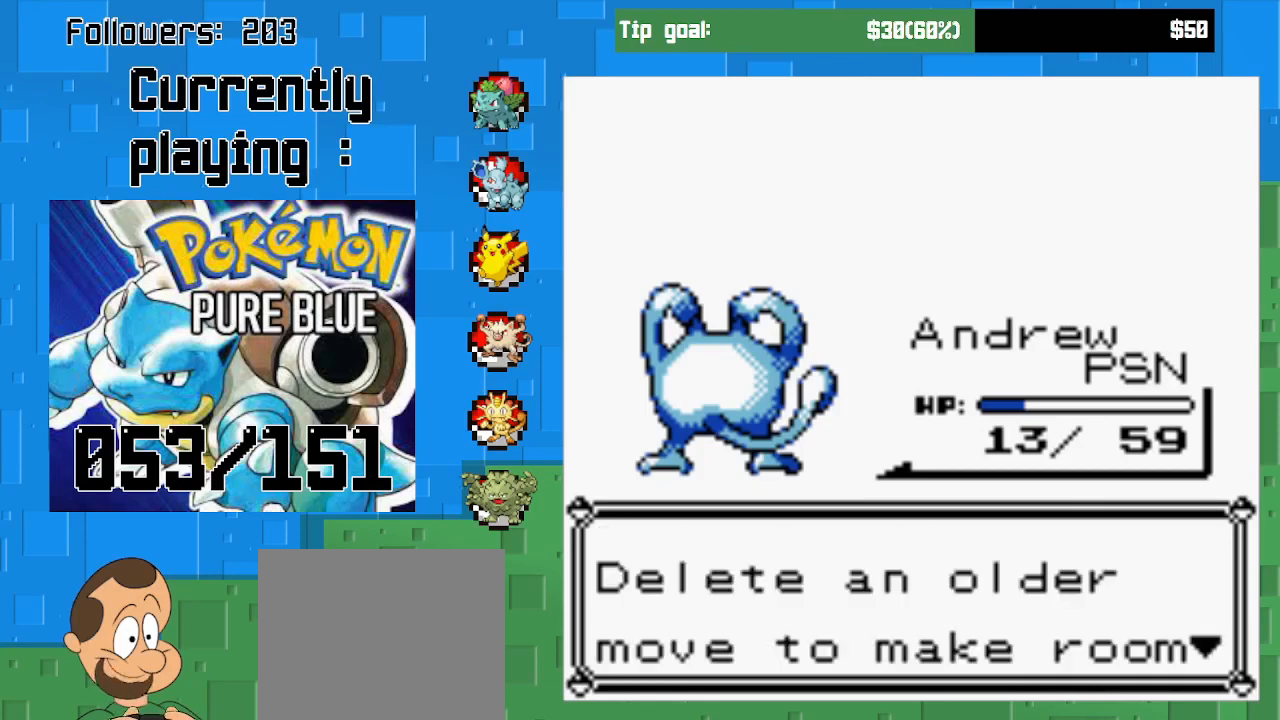
{"buttons": ["CIRCLE"], "left_stick": "center", "right_stick": "center", "events": [[33, "CIRCLE", "down"], [200, "CIRCLE", "up"], [500, "CIRCLE", "down"]]}
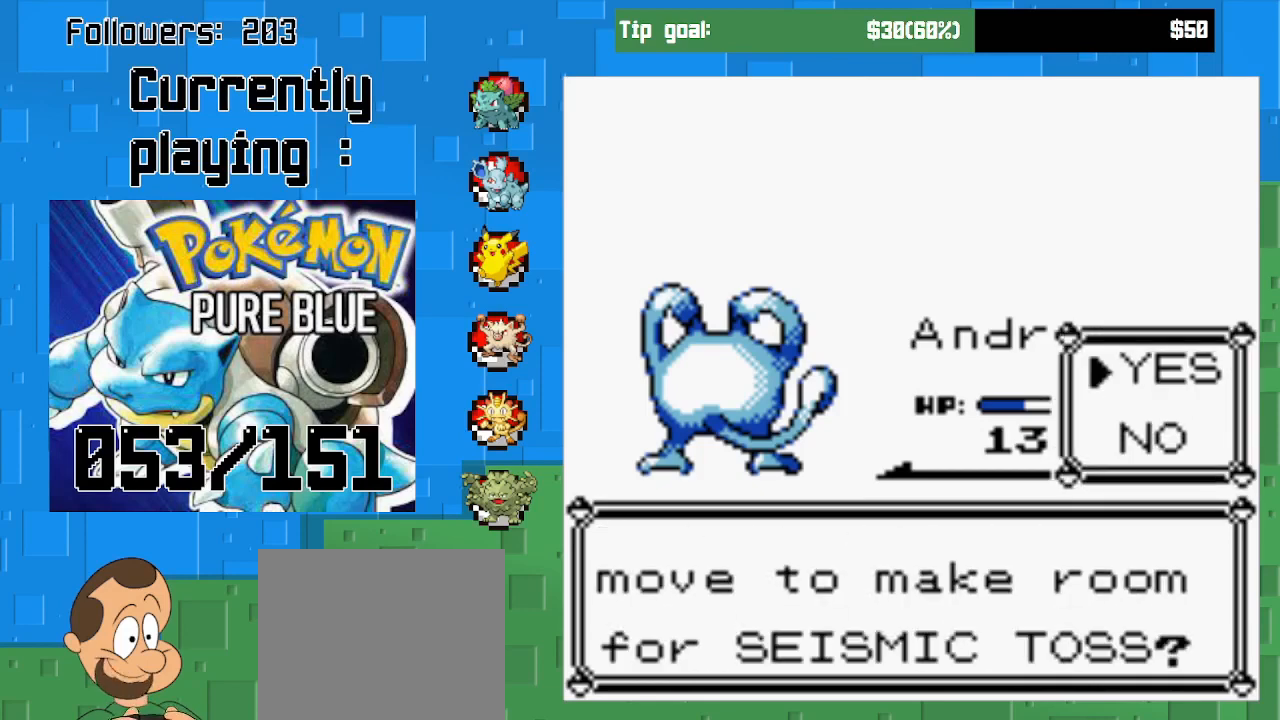
{"buttons": [], "left_stick": "center", "right_stick": "center", "events": [[100, "CIRCLE", "up"]]}
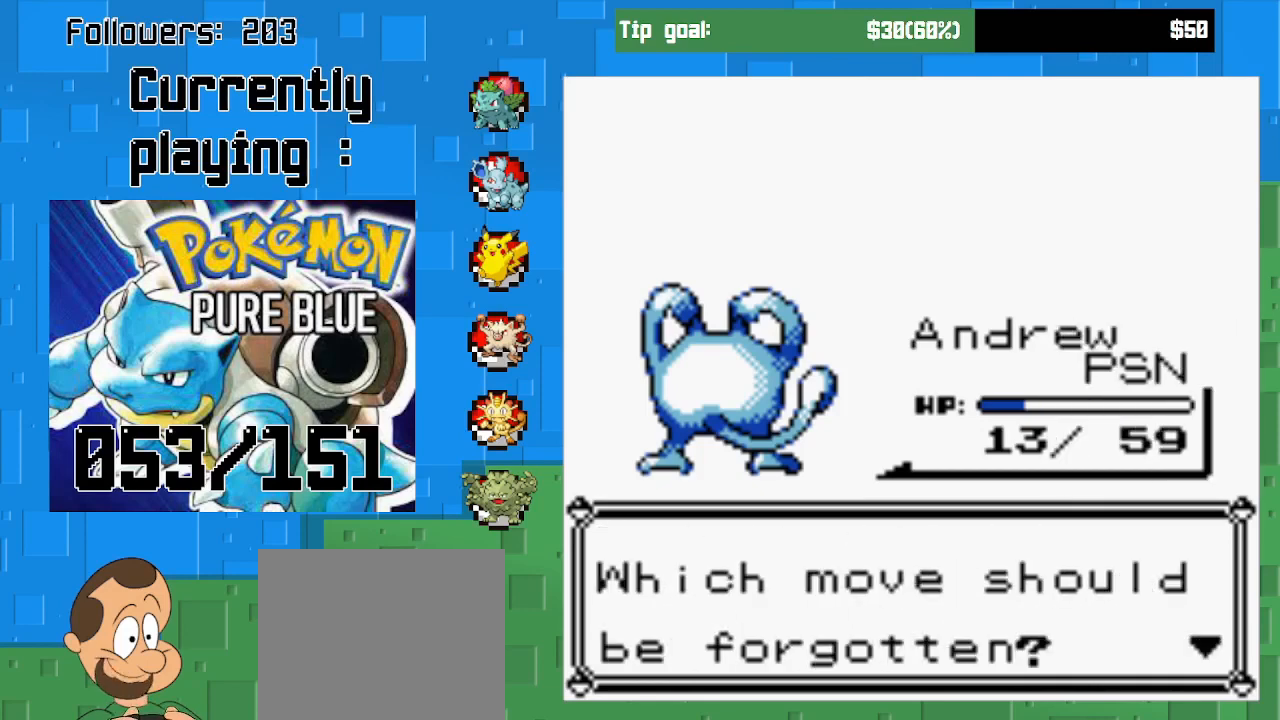
{"buttons": [], "left_stick": "center", "right_stick": "center", "events": [[367, "CIRCLE", "down"], [500, "CIRCLE", "up"]]}
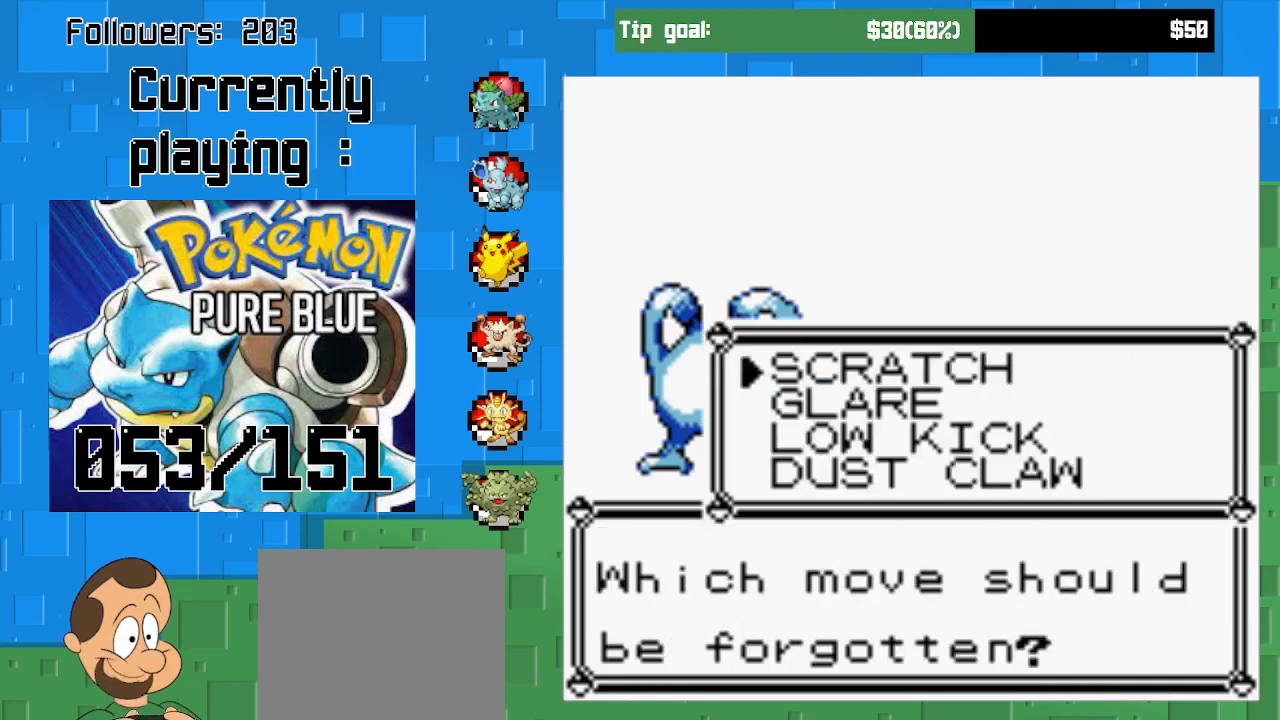
{"buttons": [], "left_stick": "center", "right_stick": "center", "events": [[333, "DPAD_DOWN", "down"], [500, "DPAD_DOWN", "up"]]}
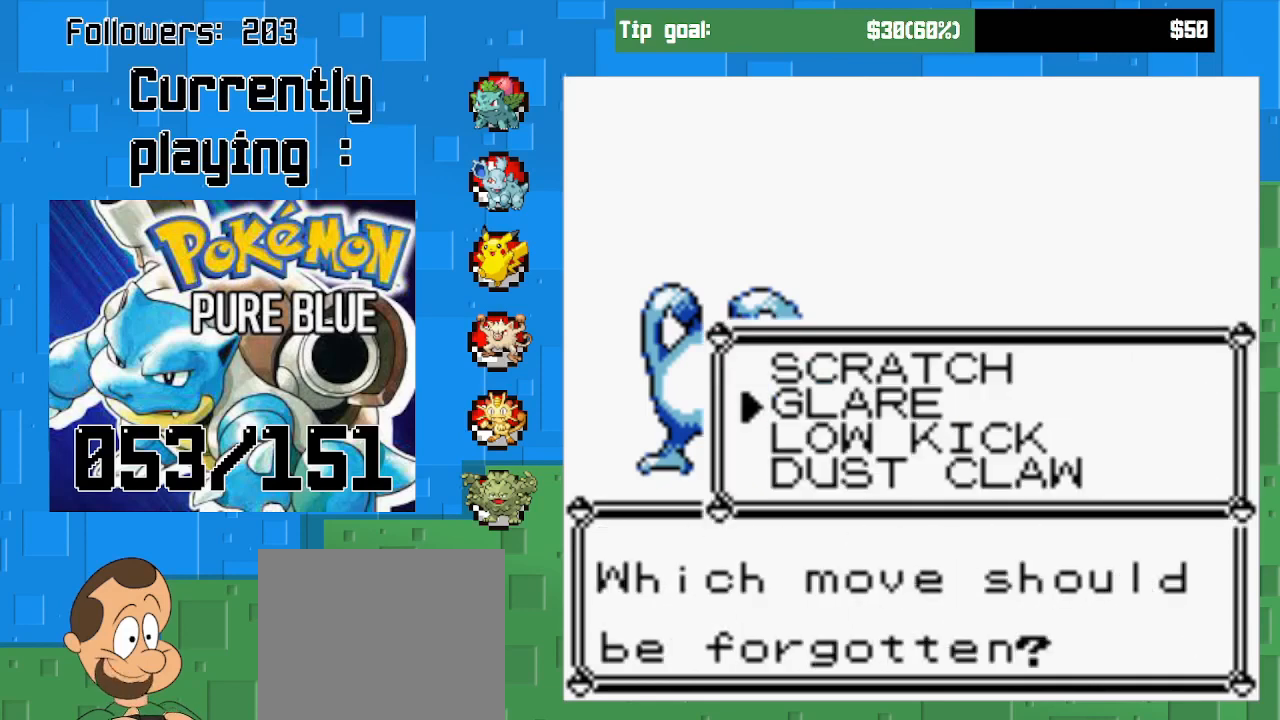
{"buttons": [], "left_stick": "center", "right_stick": "center", "events": [[100, "DPAD_DOWN", "down"], [233, "DPAD_DOWN", "up"]]}
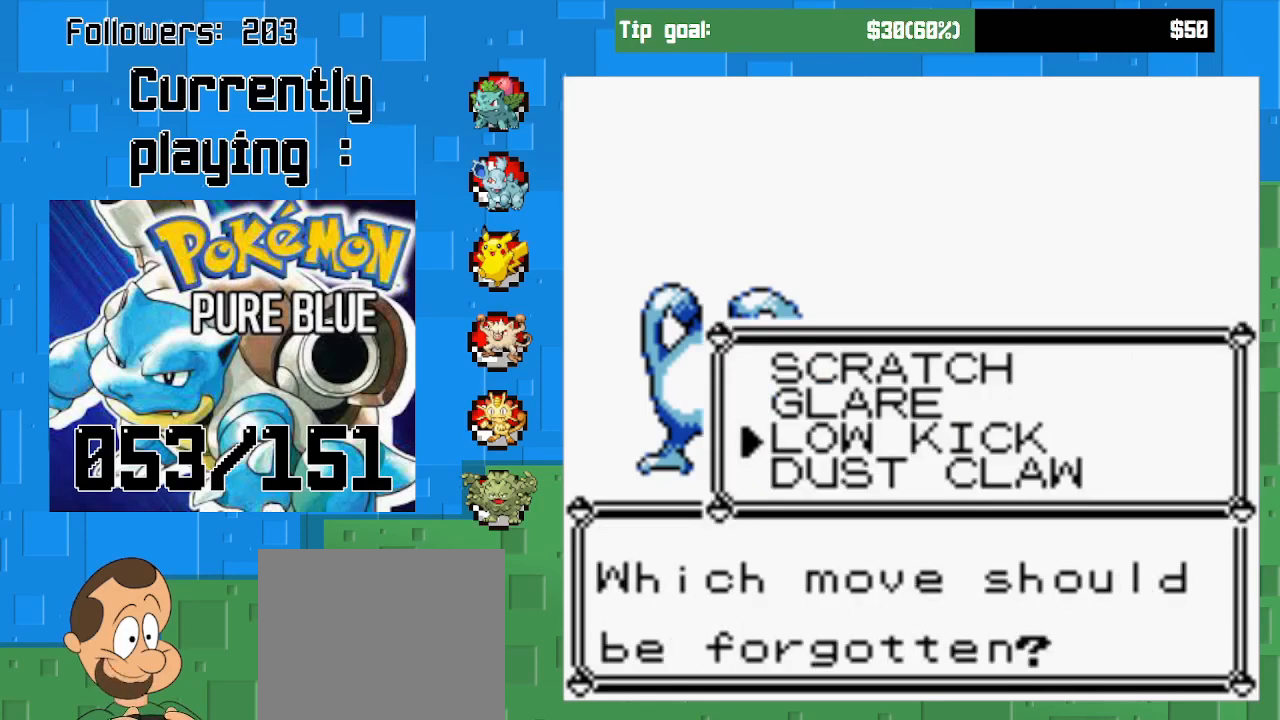
{"buttons": [], "left_stick": "center", "right_stick": "center", "events": [[100, "CIRCLE", "down"], [267, "CIRCLE", "up"]]}
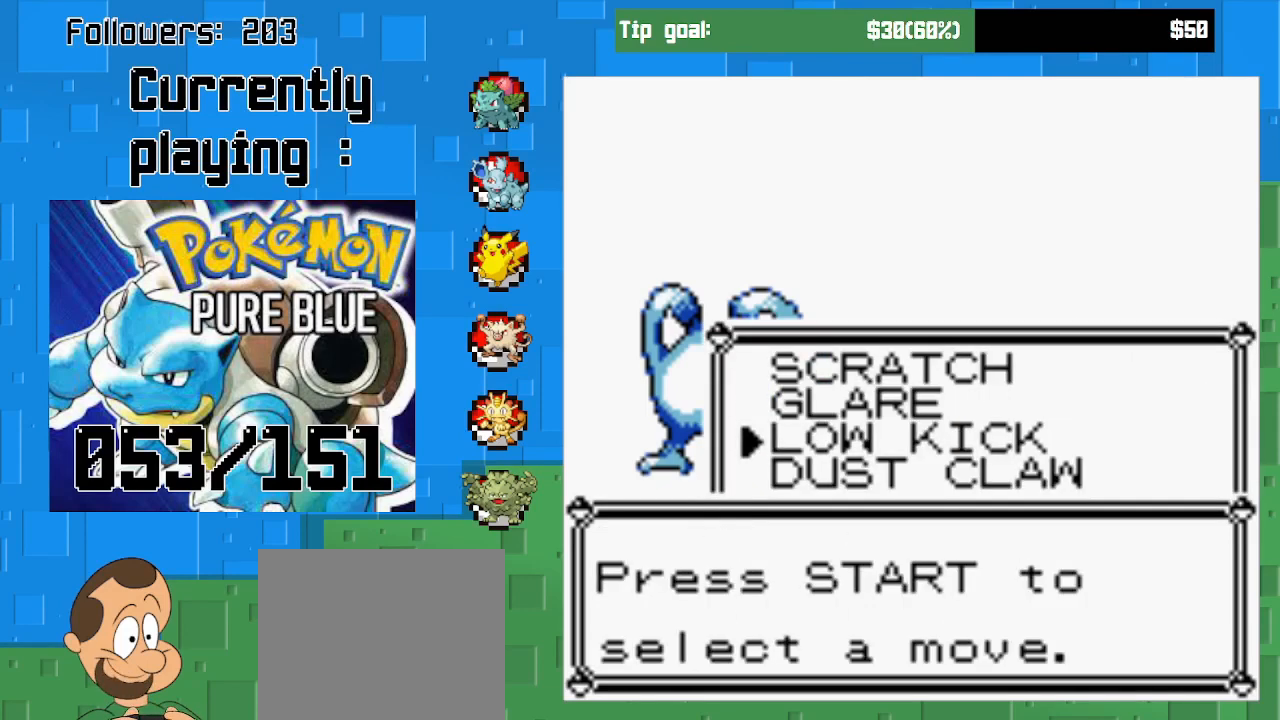
{"buttons": [], "left_stick": "center", "right_stick": "center", "events": []}
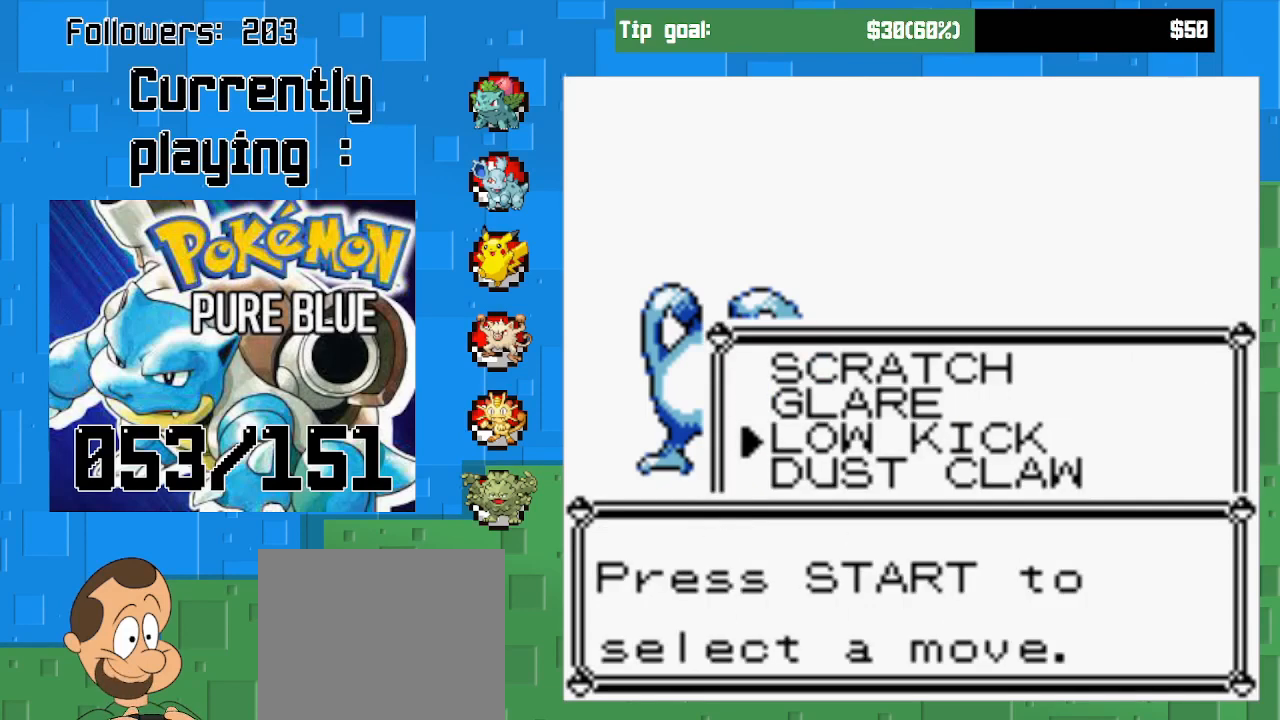
{"buttons": [], "left_stick": "center", "right_stick": "center", "events": [[300, "DPAD_UP", "down"], [433, "DPAD_UP", "up"]]}
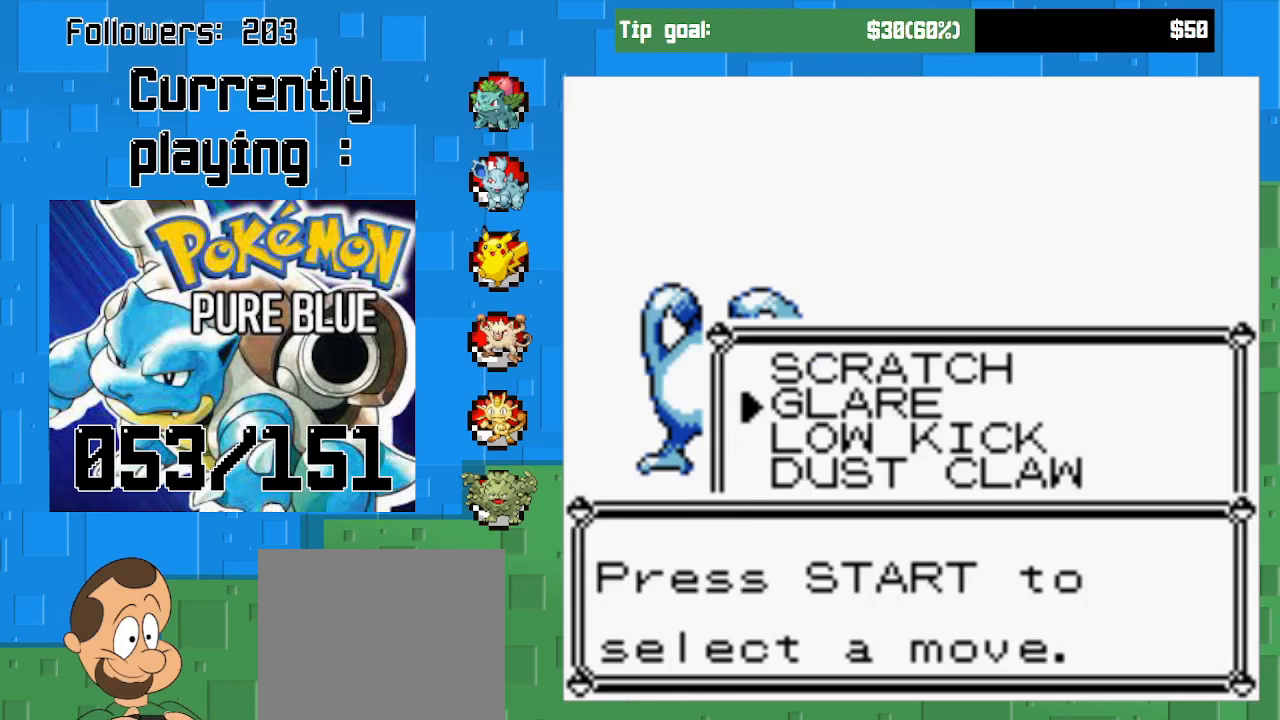
{"buttons": [], "left_stick": "center", "right_stick": "center", "events": [[167, "DPAD_DOWN", "down"], [333, "DPAD_DOWN", "up"]]}
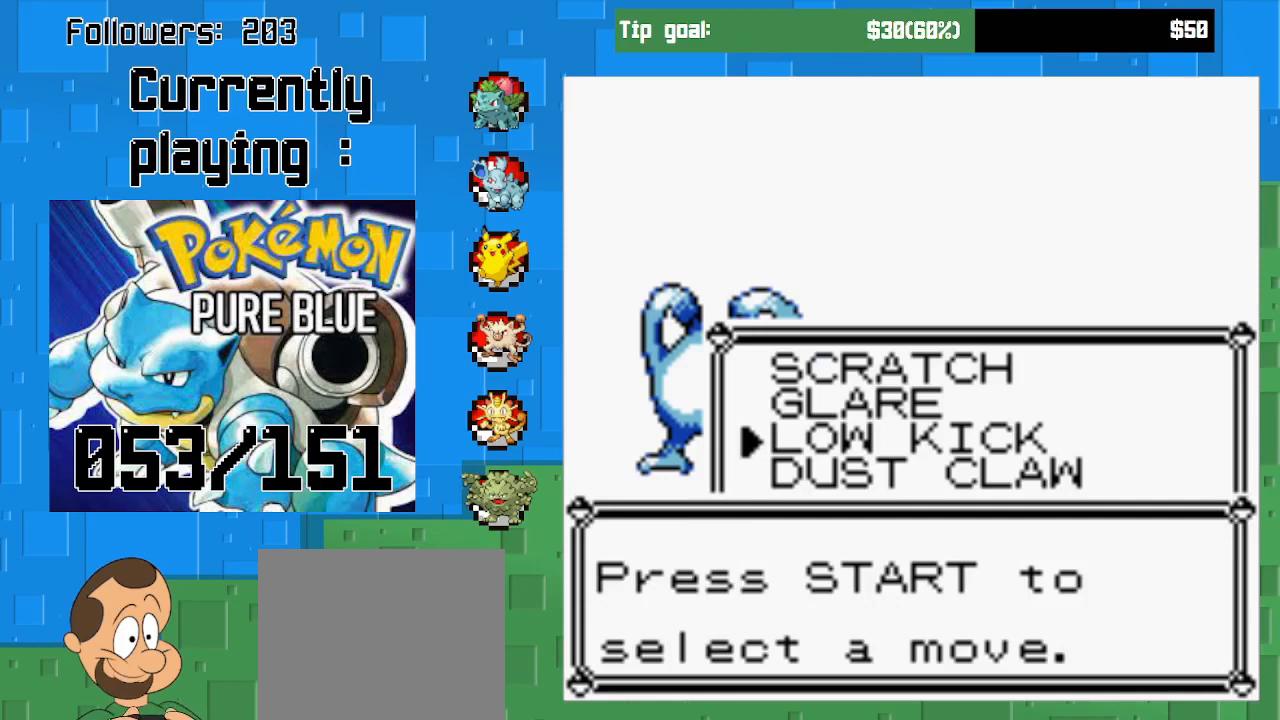
{"buttons": [], "left_stick": "center", "right_stick": "center", "events": [[133, "START", "down"], [333, "START", "up"]]}
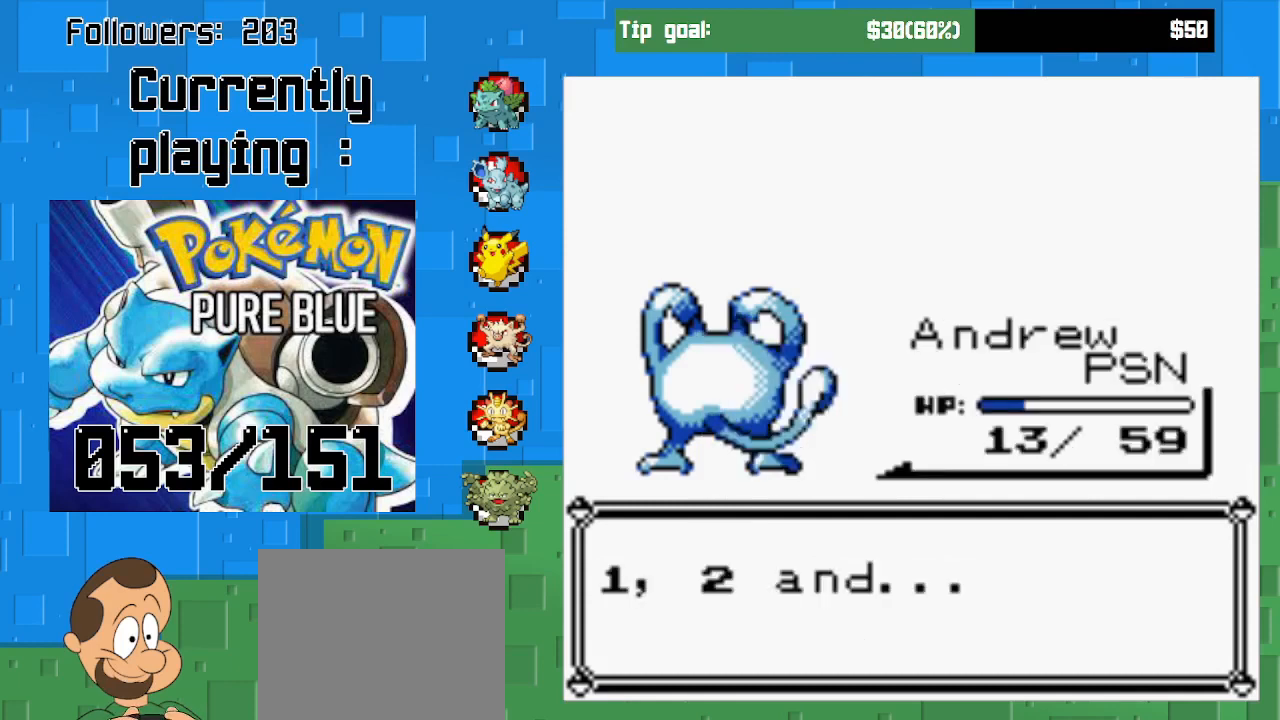
{"buttons": [], "left_stick": "center", "right_stick": "center", "events": [[33, "CIRCLE", "down"], [233, "CIRCLE", "up"]]}
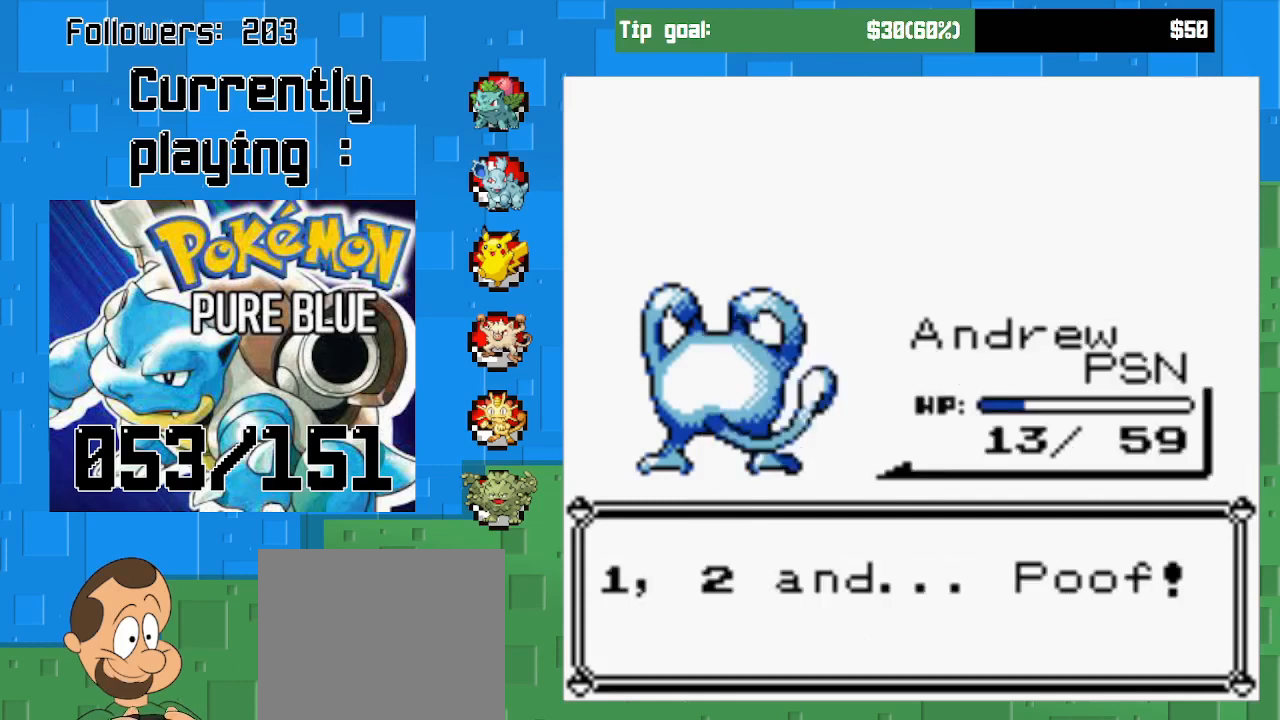
{"buttons": [], "left_stick": "center", "right_stick": "center", "events": [[133, "CIRCLE", "down"], [300, "CIRCLE", "up"]]}
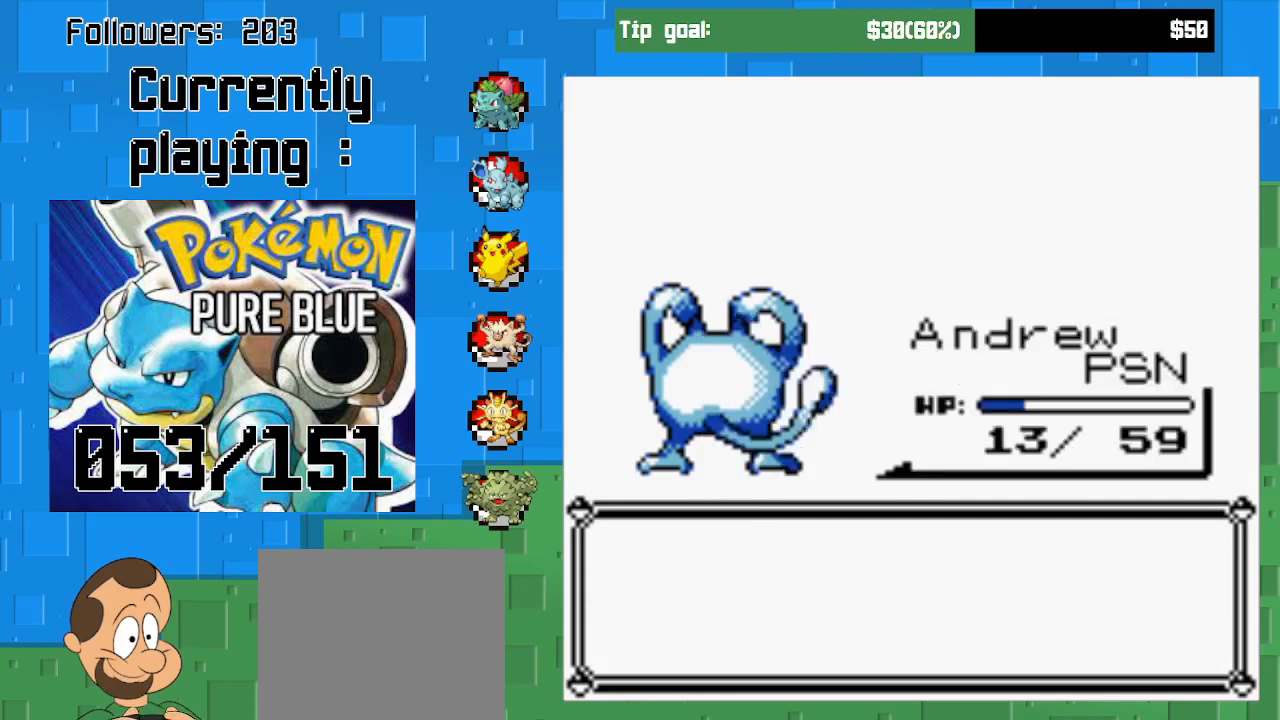
{"buttons": [], "left_stick": "center", "right_stick": "center", "events": [[133, "CIRCLE", "down"], [333, "CIRCLE", "up"]]}
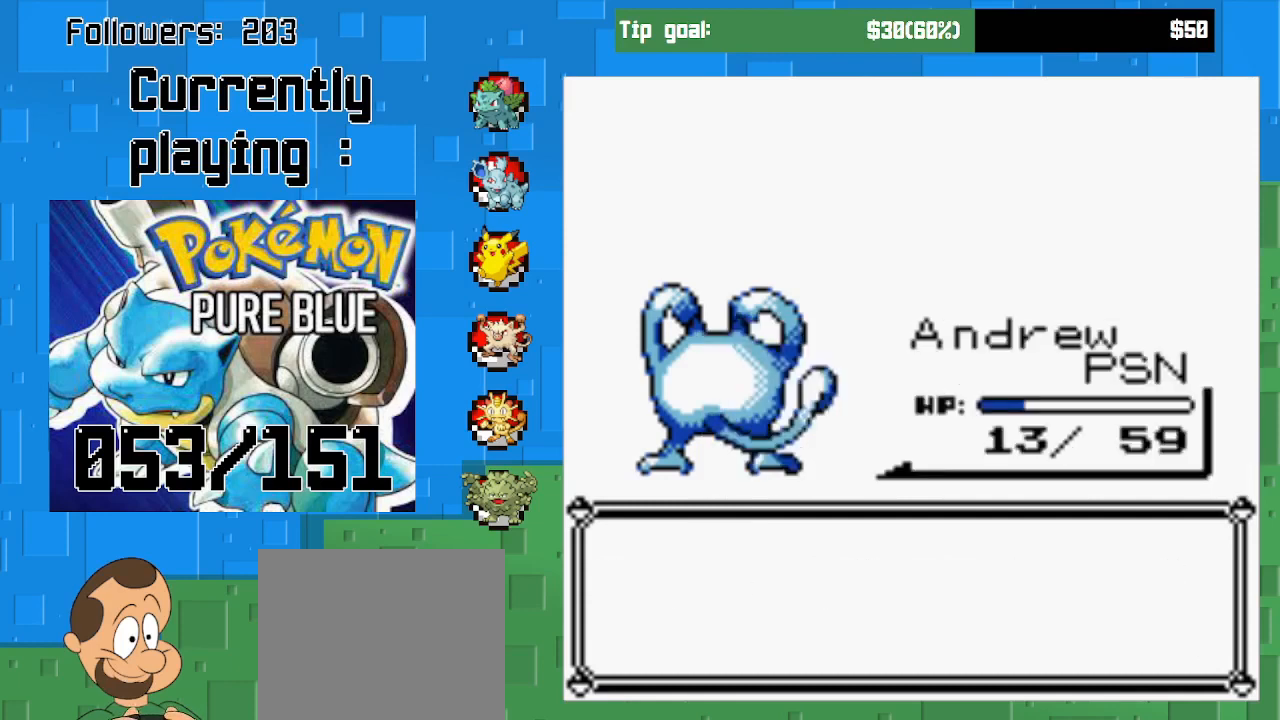
{"buttons": [], "left_stick": "center", "right_stick": "center", "events": [[167, "CIRCLE", "down"], [367, "CIRCLE", "up"]]}
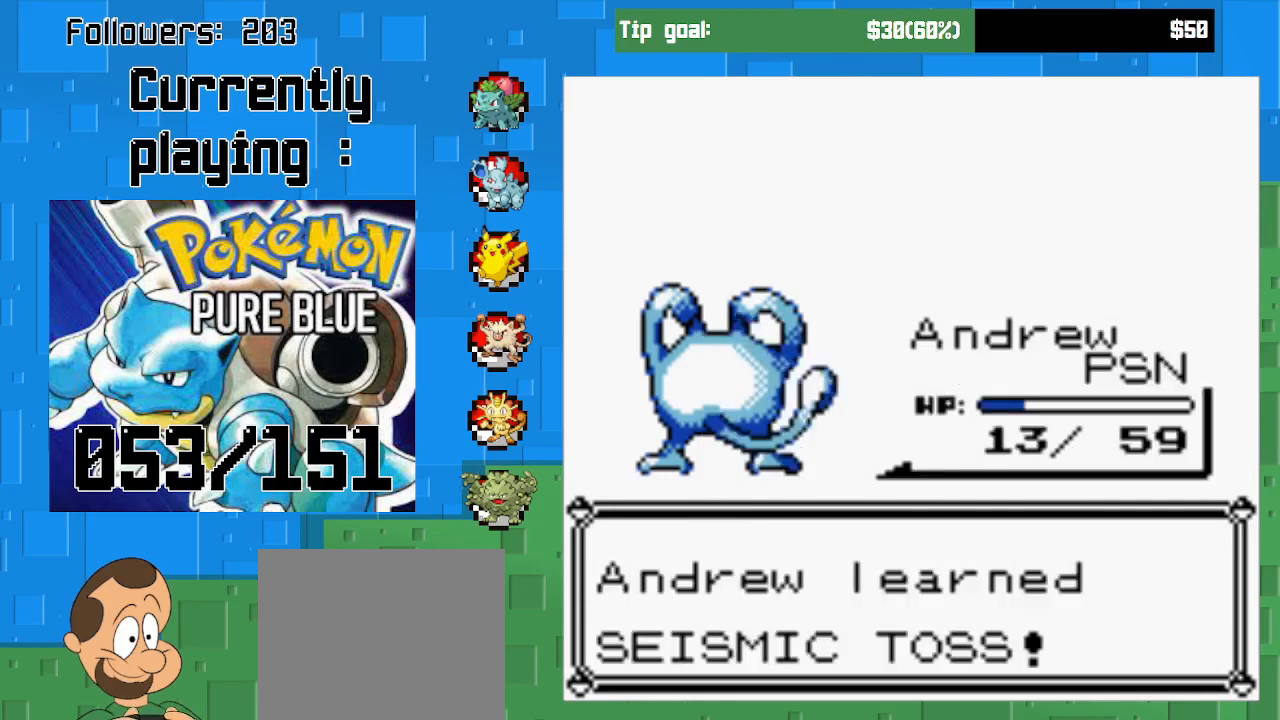
{"buttons": [], "left_stick": "center", "right_stick": "center", "events": [[167, "CIRCLE", "down"], [367, "CIRCLE", "up"]]}
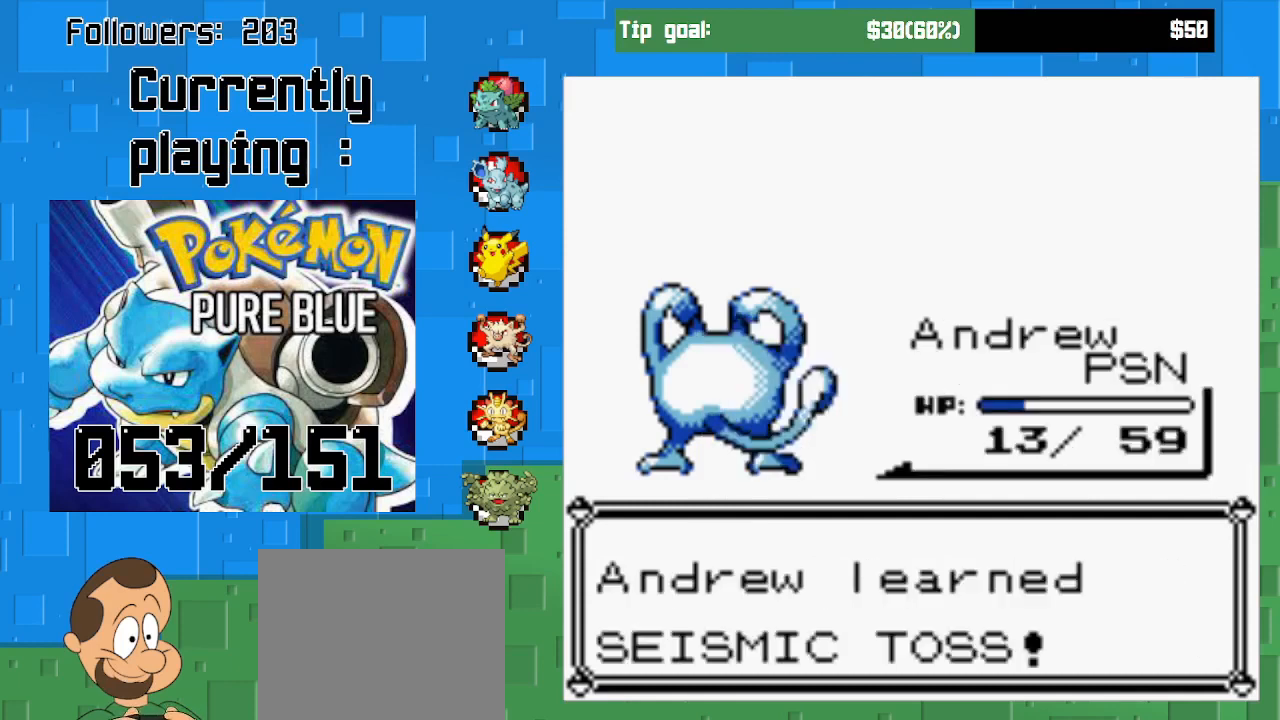
{"buttons": [], "left_stick": "center", "right_stick": "center", "events": [[100, "CIRCLE", "down"], [300, "CIRCLE", "up"]]}
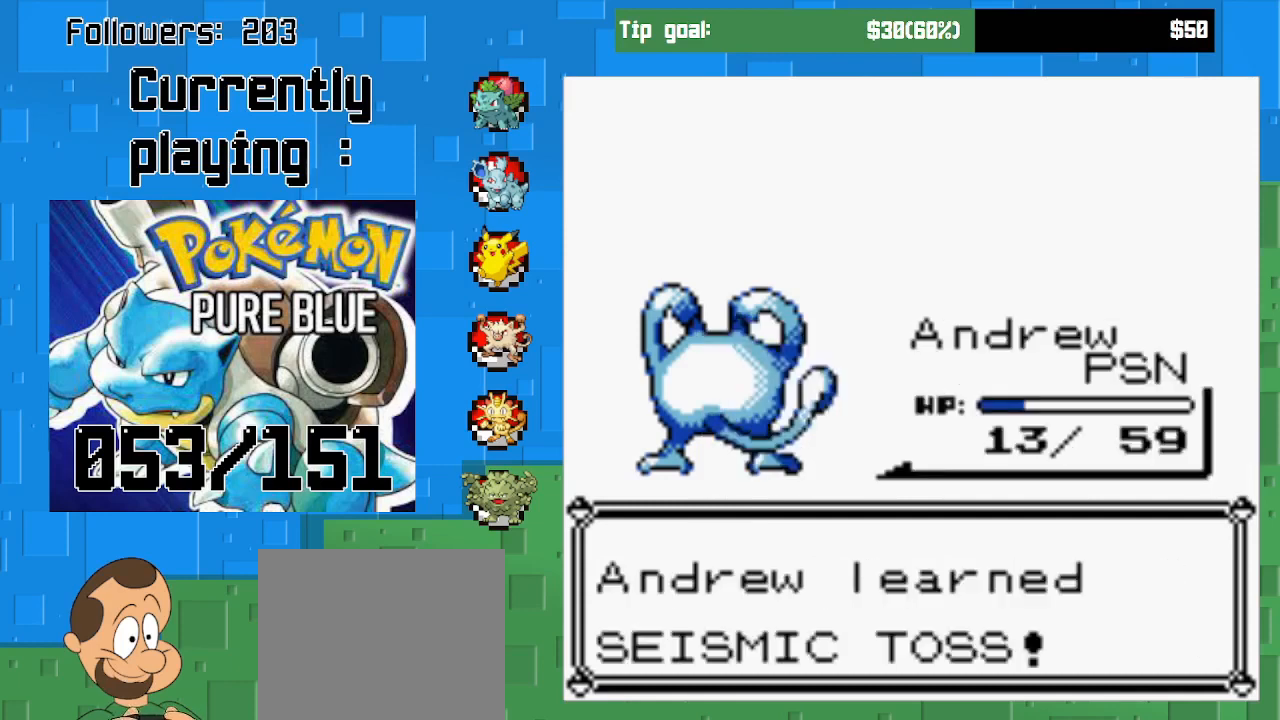
{"buttons": [], "left_stick": "center", "right_stick": "center", "events": [[33, "CIRCLE", "down"], [200, "CIRCLE", "up"]]}
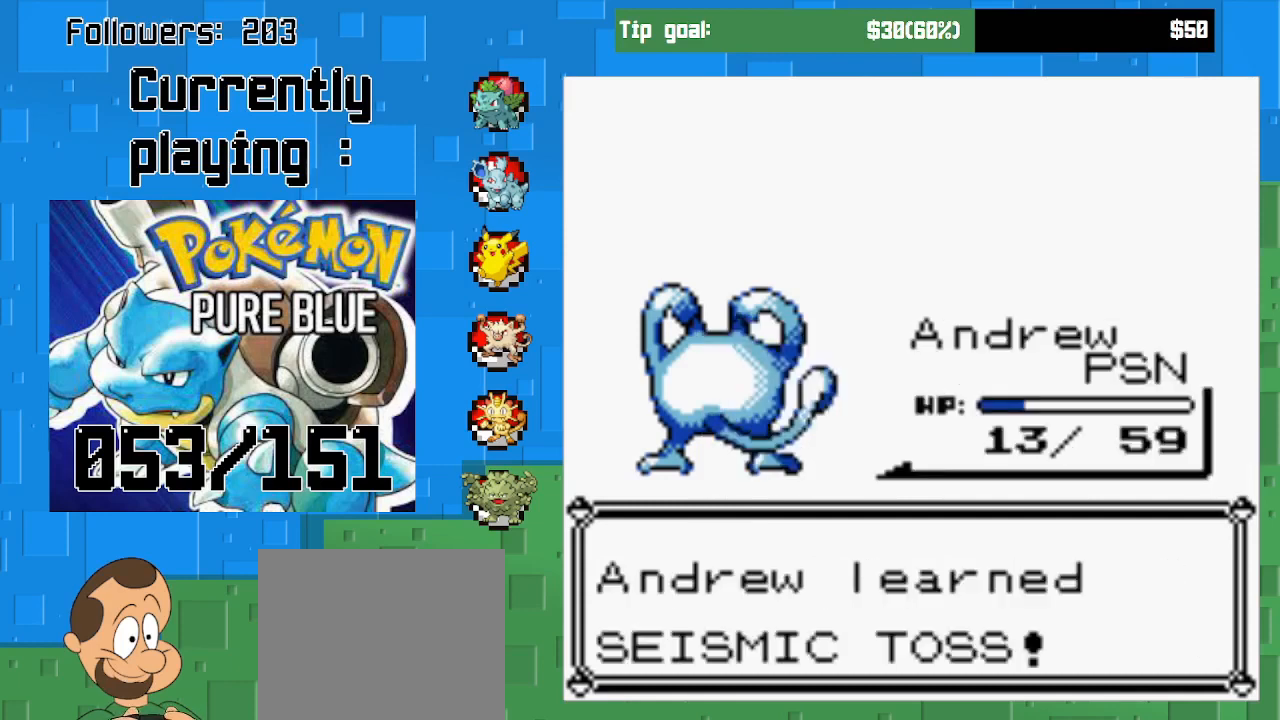
{"buttons": [], "left_stick": "center", "right_stick": "center", "events": []}
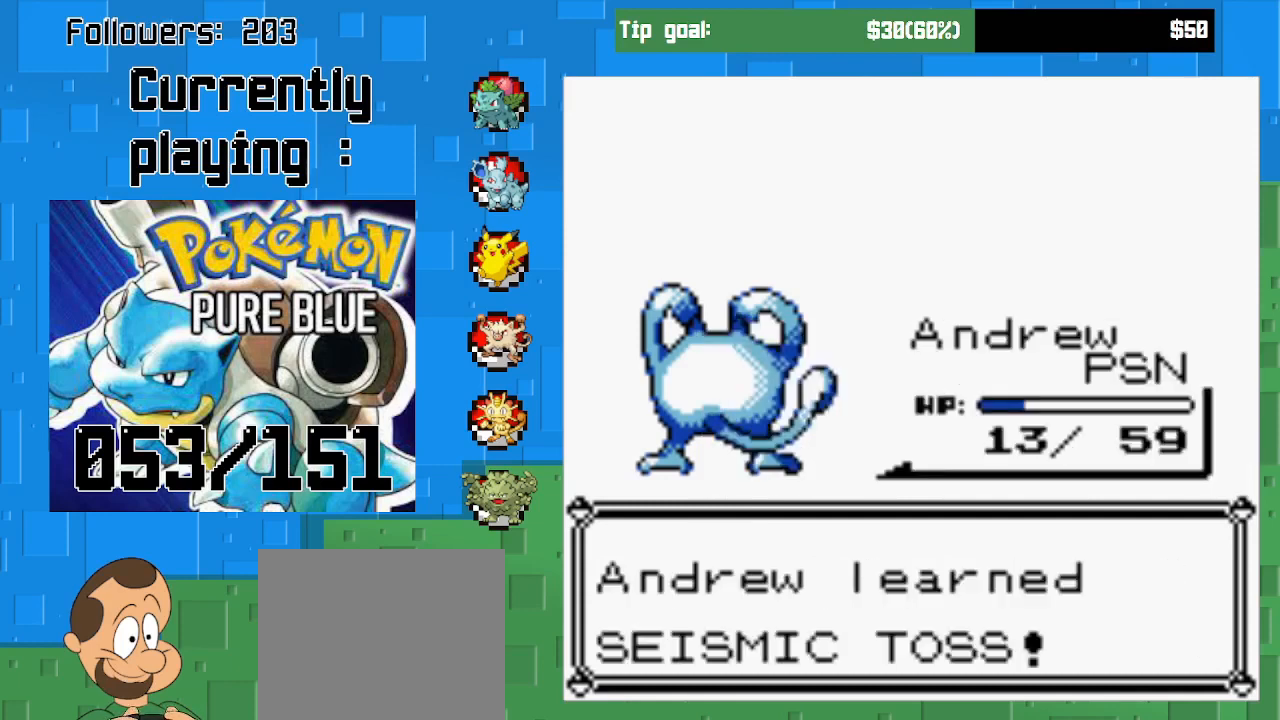
{"buttons": [], "left_stick": "center", "right_stick": "center", "events": [[233, "CIRCLE", "down"], [333, "CIRCLE", "up"]]}
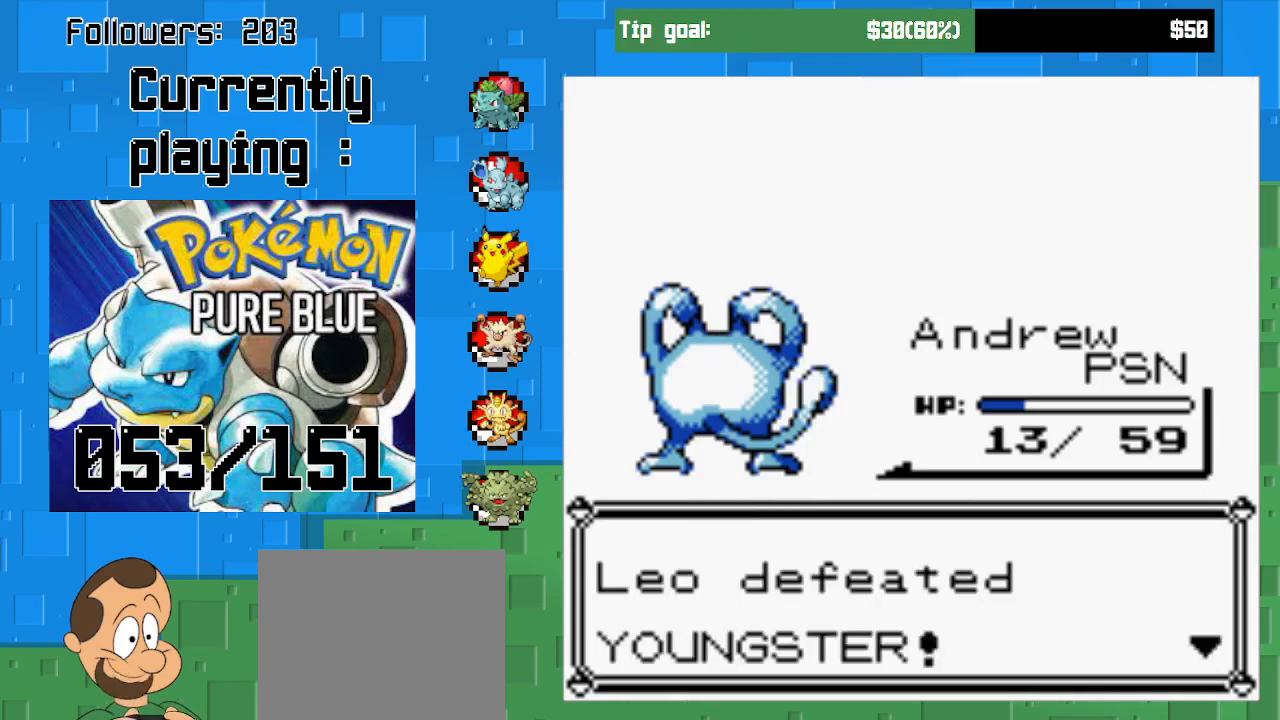
{"buttons": [], "left_stick": "center", "right_stick": "center", "events": [[300, "CIRCLE", "down"], [400, "CIRCLE", "up"]]}
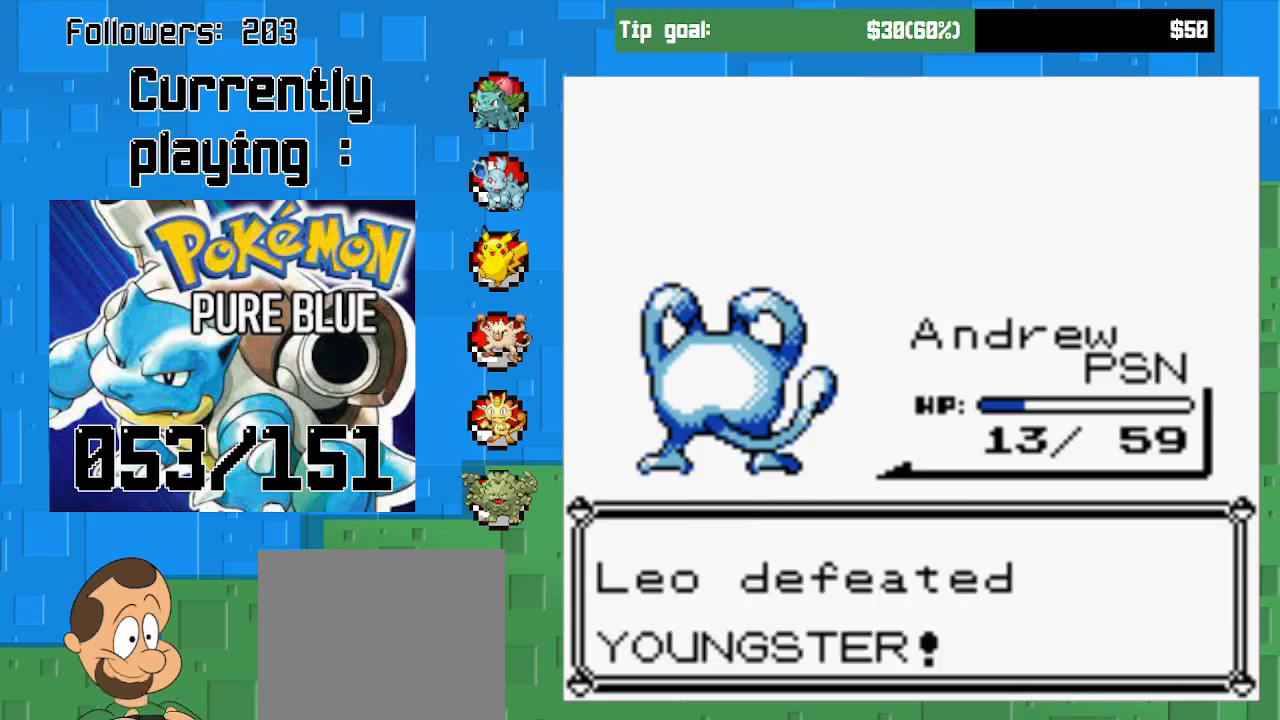
{"buttons": [], "left_stick": "center", "right_stick": "center", "events": [[67, "CIRCLE", "down"], [233, "CIRCLE", "up"]]}
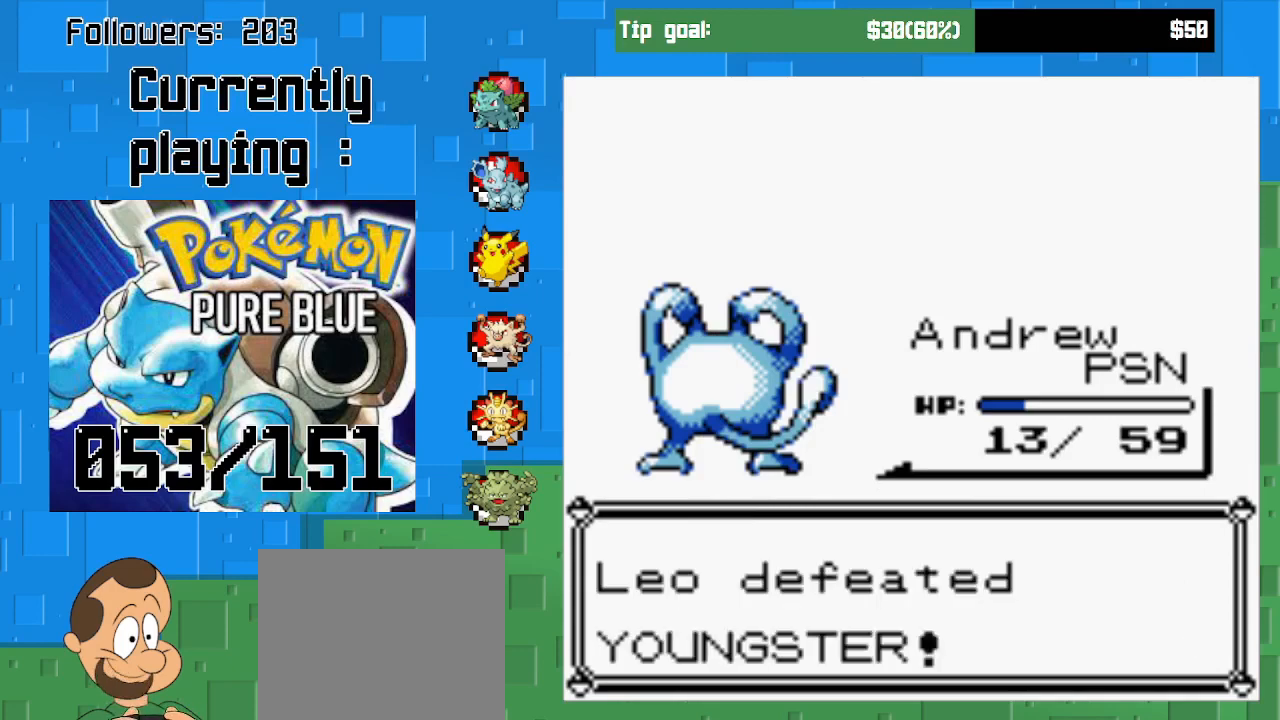
{"buttons": ["CIRCLE"], "left_stick": "center", "right_stick": "center", "events": [[500, "CIRCLE", "down"]]}
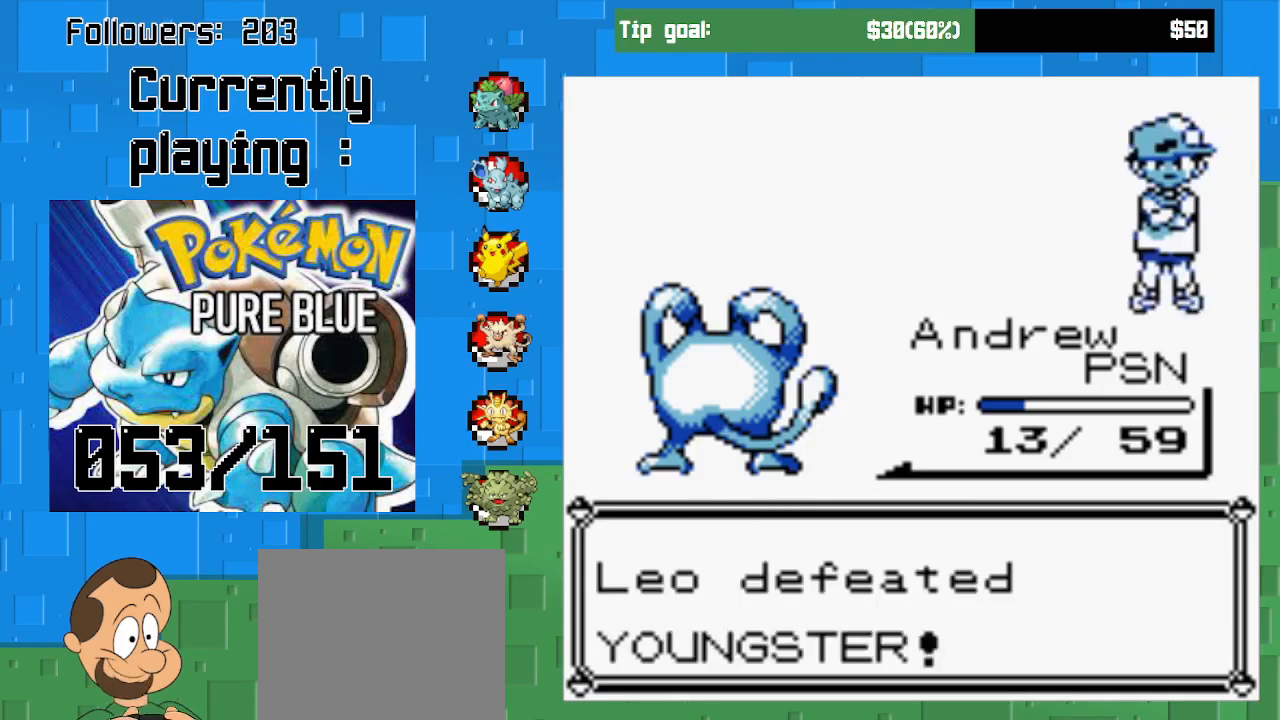
{"buttons": [], "left_stick": "center", "right_stick": "center", "events": [[167, "CIRCLE", "up"]]}
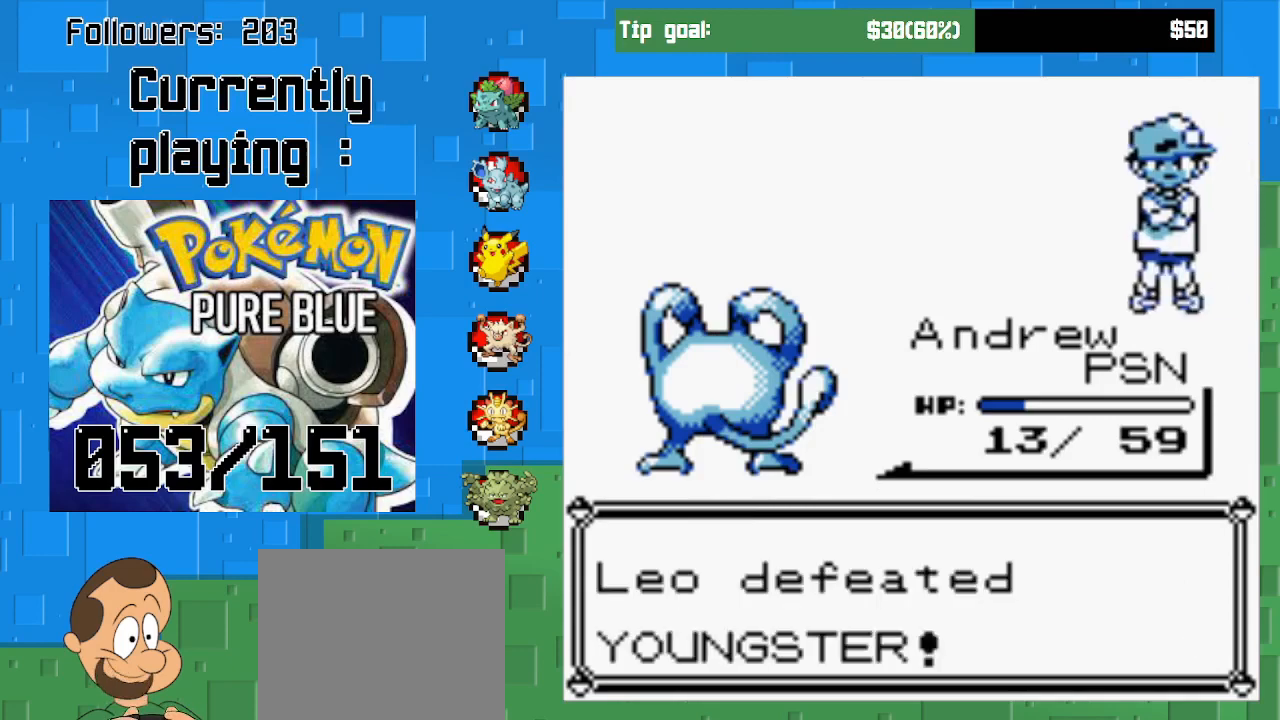
{"buttons": ["CIRCLE"], "left_stick": "center", "right_stick": "center", "events": [[467, "CIRCLE", "down"]]}
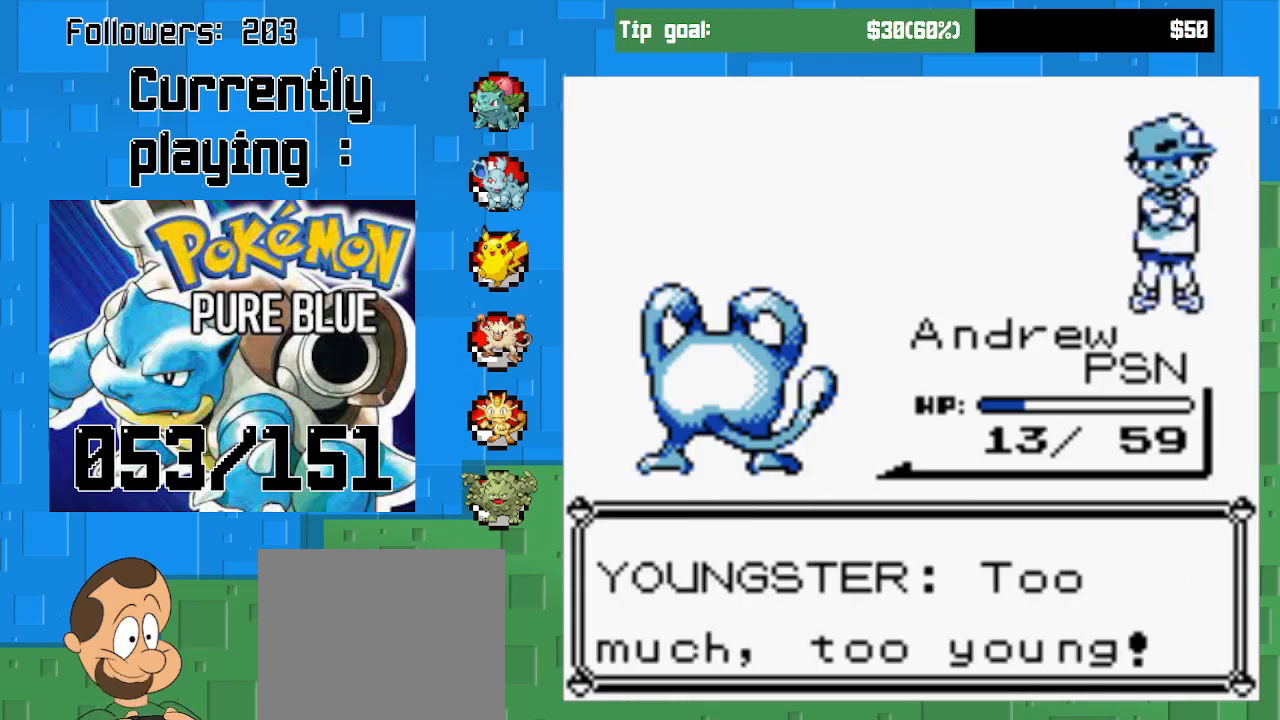
{"buttons": [], "left_stick": "center", "right_stick": "center", "events": [[133, "CIRCLE", "up"]]}
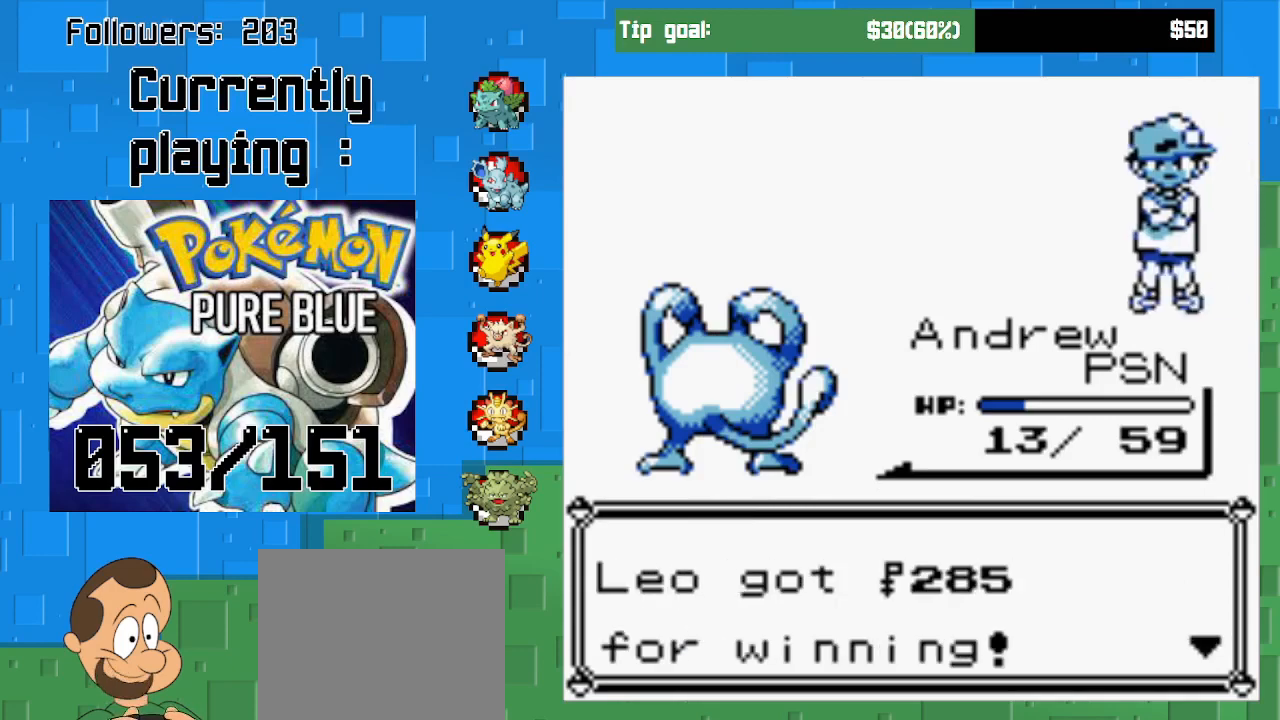
{"buttons": [], "left_stick": "center", "right_stick": "center", "events": [[333, "CIRCLE", "down"], [500, "CIRCLE", "up"]]}
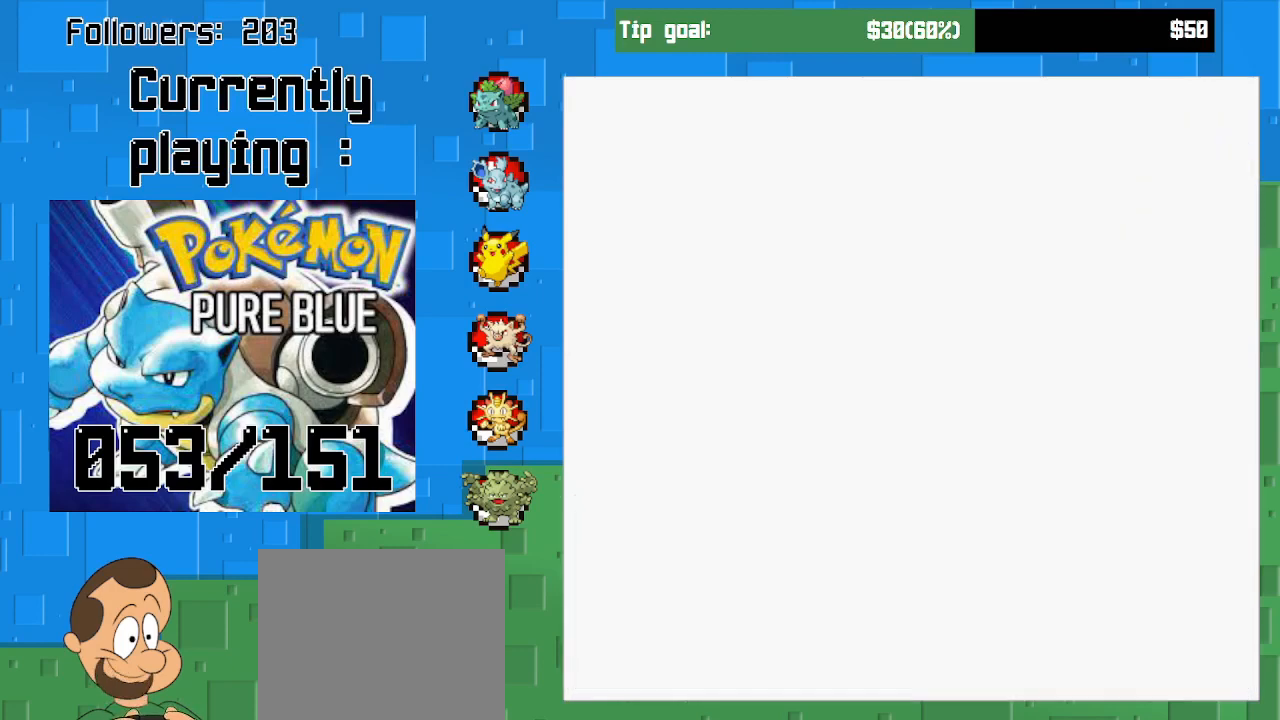
{"buttons": [], "left_stick": "center", "right_stick": "center", "events": []}